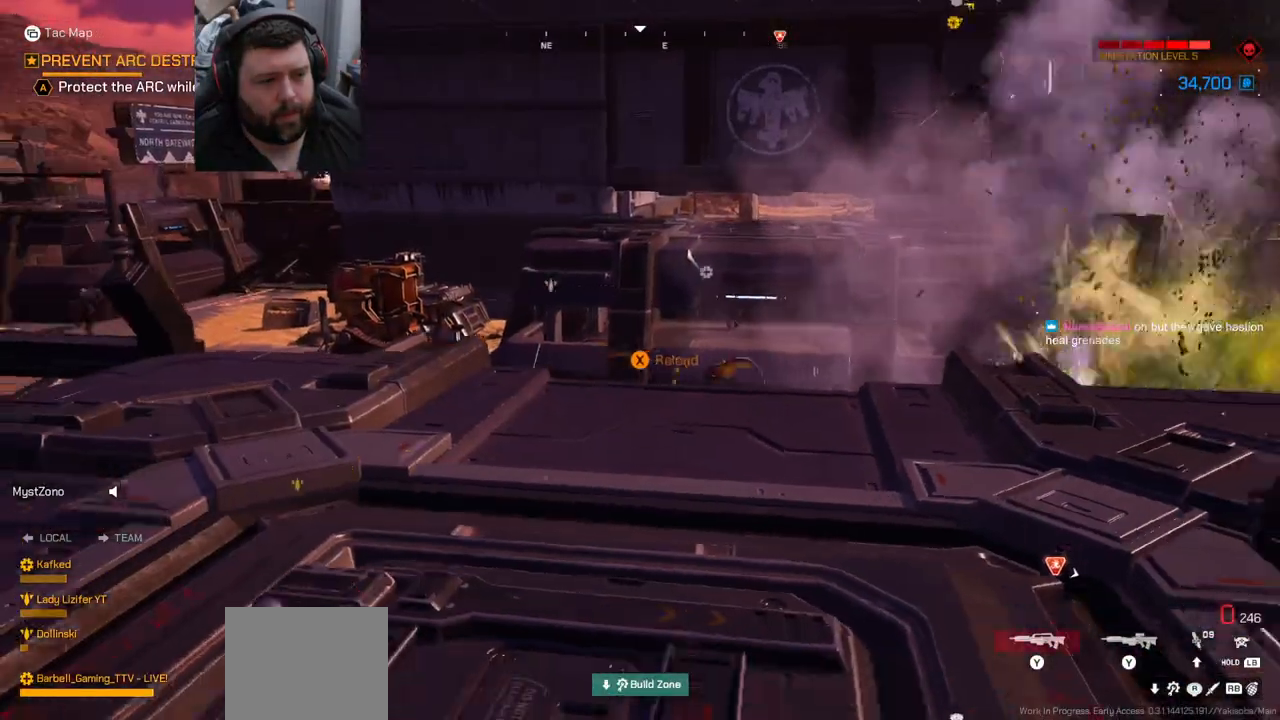
Gameplay with a controller (PlayStation layout); each line is a JSON object with the inputs held at the frame after it. "events" lists button and stick changes between this image and that frame as [ms after this image, input, new state], when the widget could be followed in between.
{"buttons": [], "left_stick": "up", "right_stick": "center", "events": [[67, "left_stick", "center"], [233, "left_stick", "up"], [233, "right_stick", "center"], [317, "L3", "down"], [467, "L3", "up"]]}
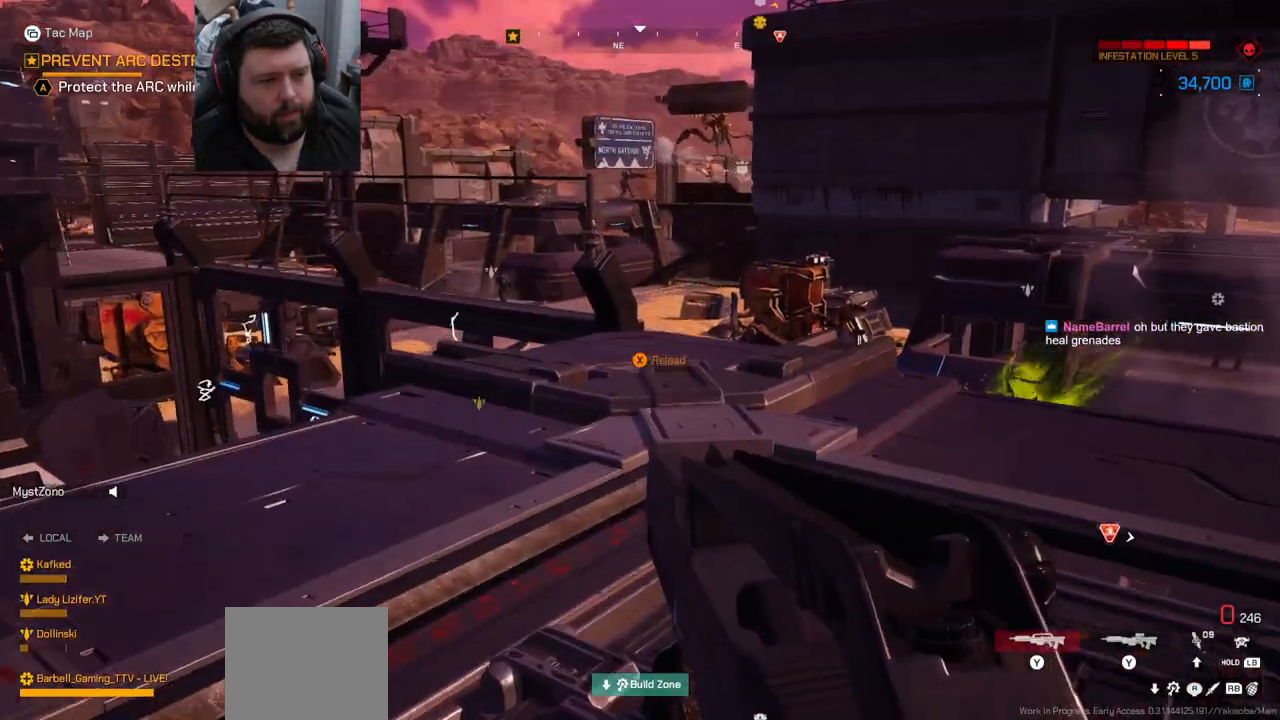
{"buttons": [], "left_stick": "up", "right_stick": "center", "events": []}
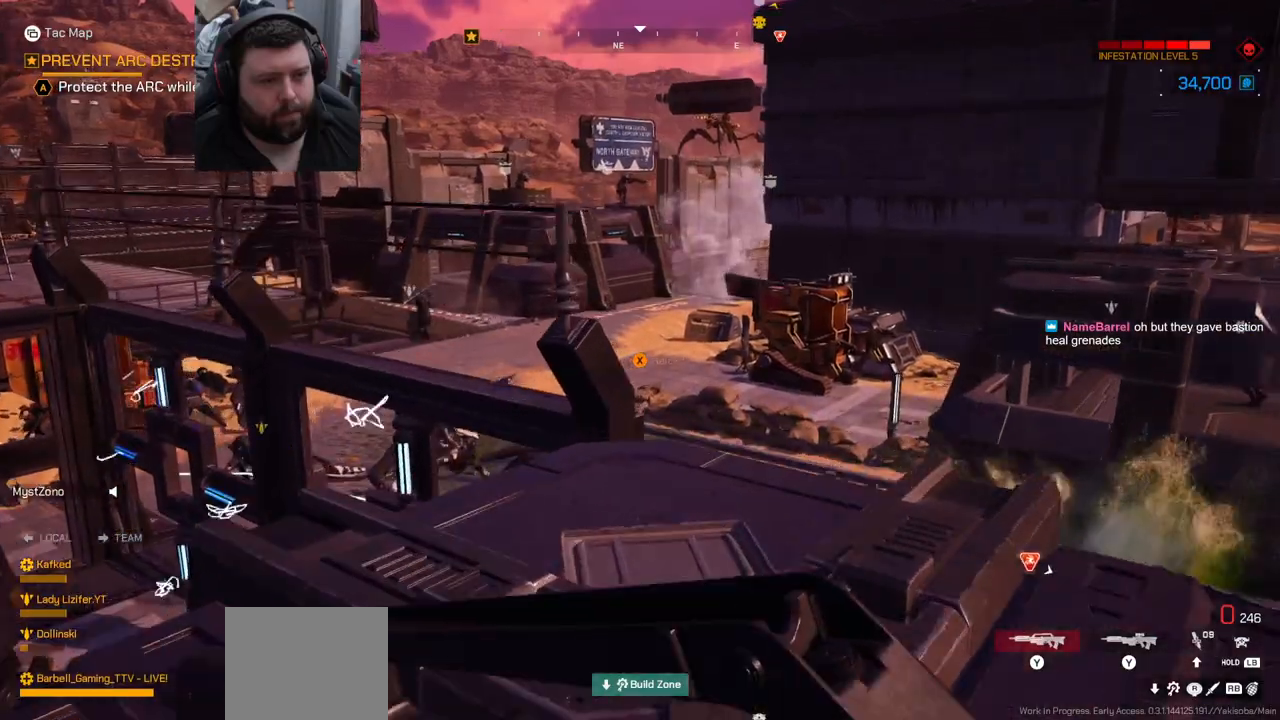
{"buttons": [], "left_stick": "up", "right_stick": "center", "events": []}
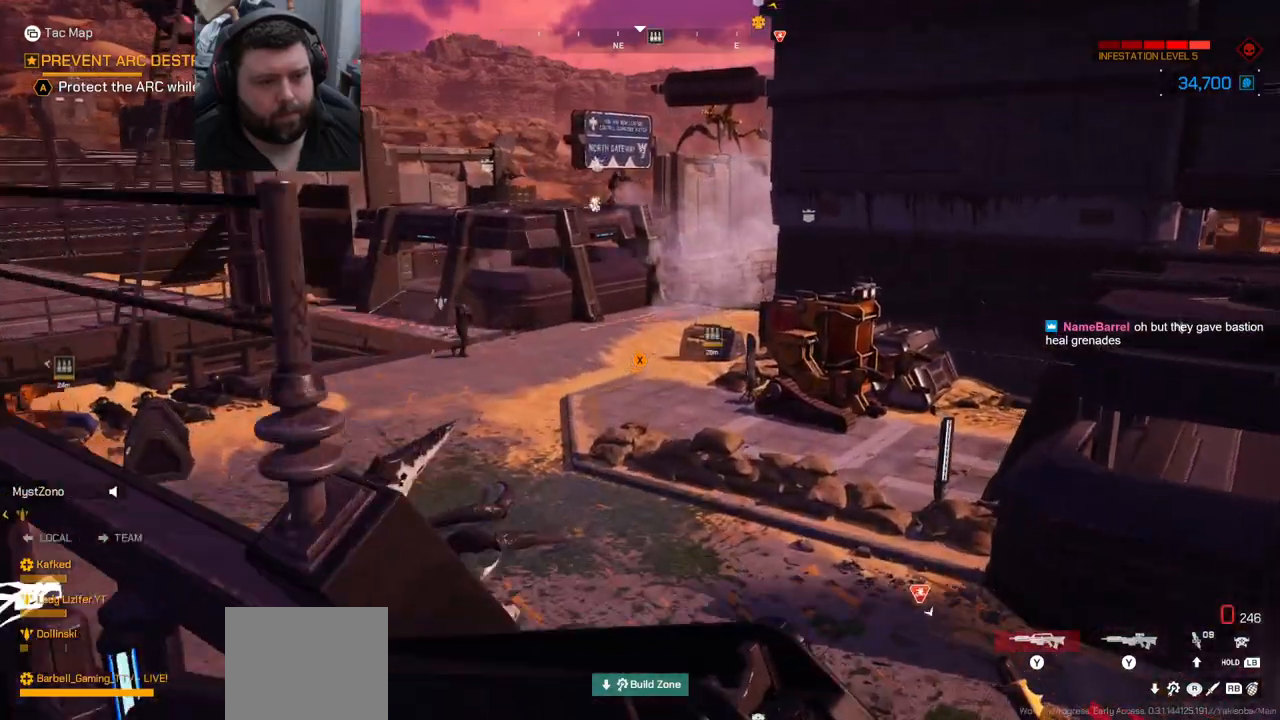
{"buttons": [], "left_stick": "up", "right_stick": "center", "events": []}
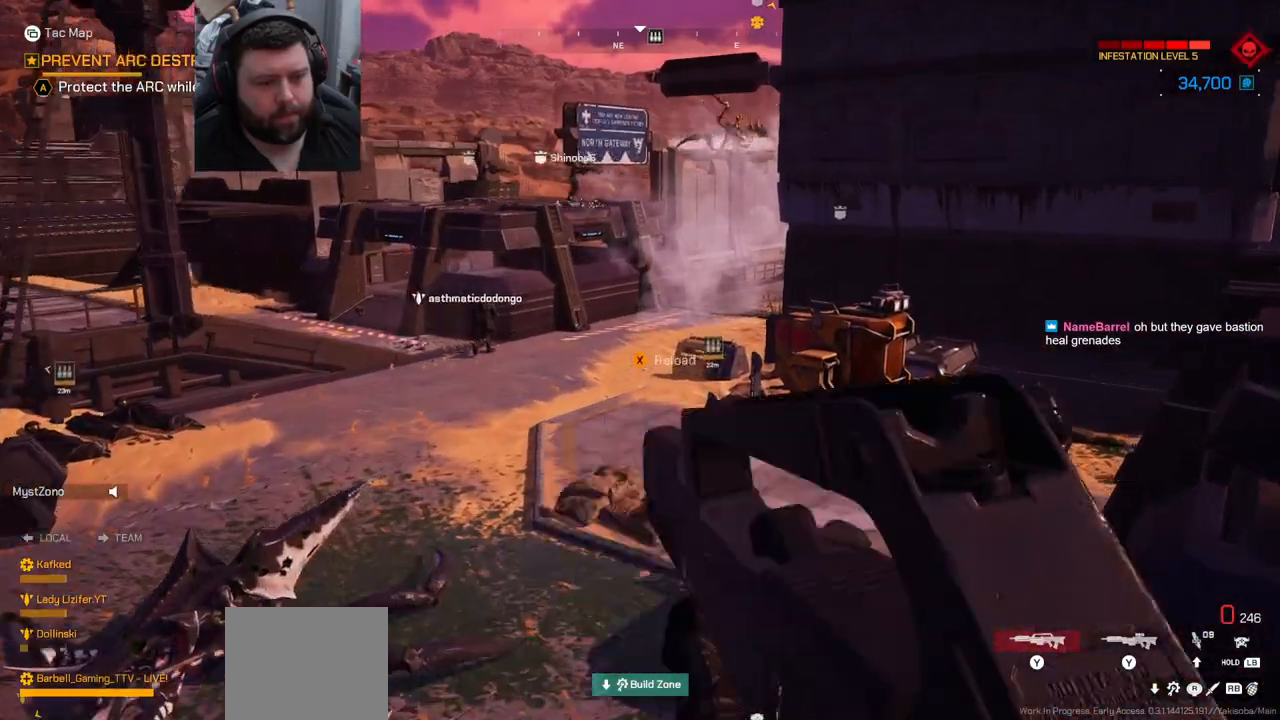
{"buttons": [], "left_stick": "down-left", "right_stick": "right", "events": [[17, "right_stick", "right"], [67, "left_stick", "up-left"], [167, "left_stick", "left"], [283, "left_stick", "down-left"]]}
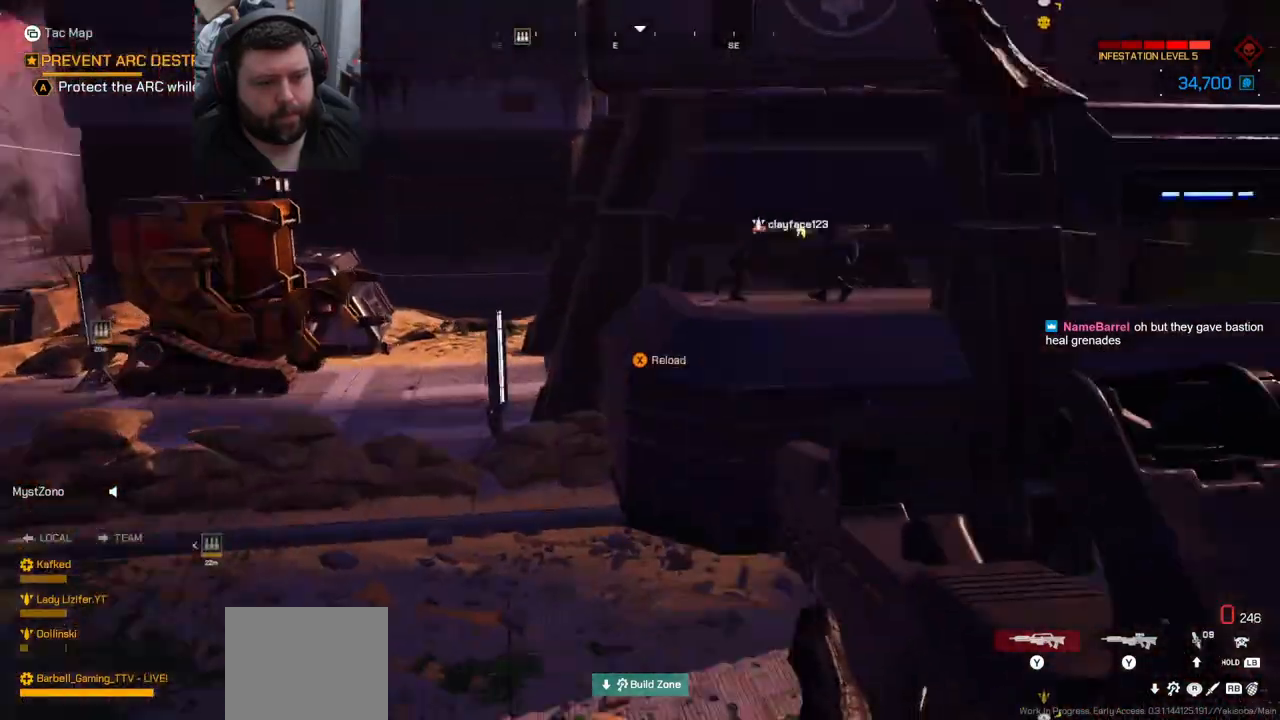
{"buttons": ["R2"], "left_stick": "down-left", "right_stick": "center", "events": [[117, "R2", "down"], [400, "right_stick", "center"]]}
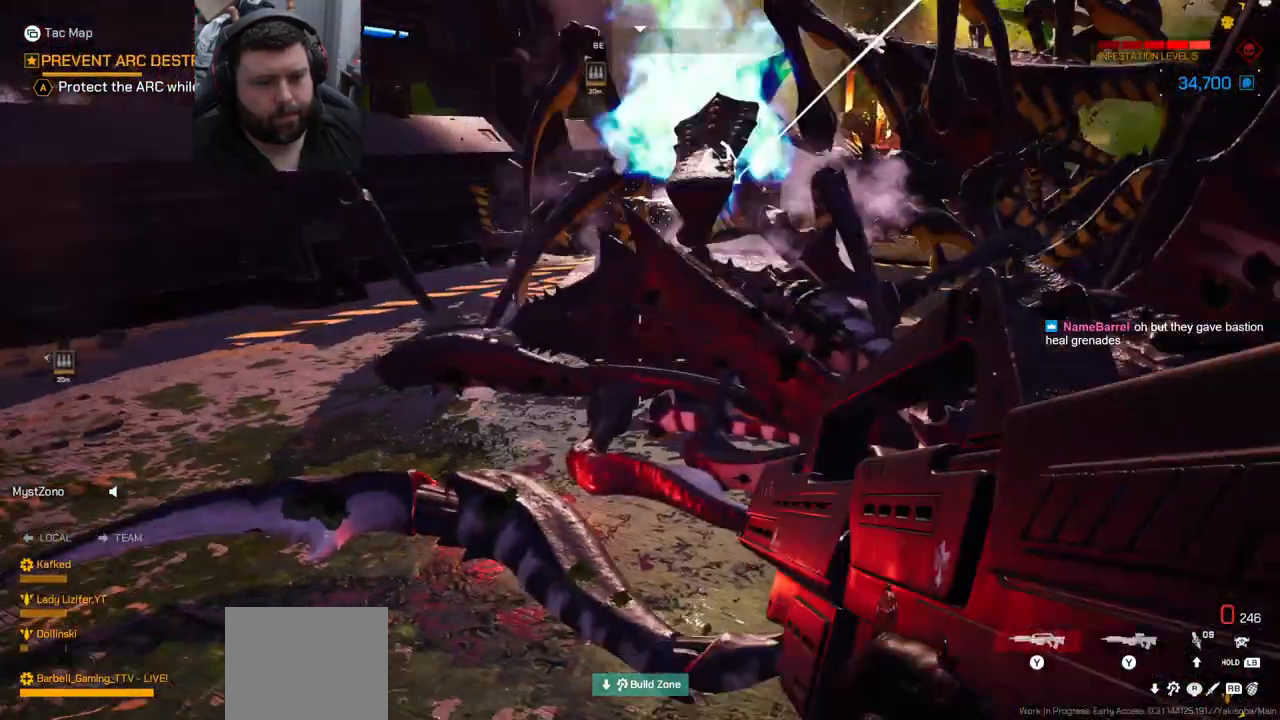
{"buttons": ["R2"], "left_stick": "down-left", "right_stick": "down-right", "events": [[50, "right_stick", "down-right"], [200, "right_stick", "center"], [400, "R2", "up"], [417, "right_stick", "down-right"], [500, "R2", "down"]]}
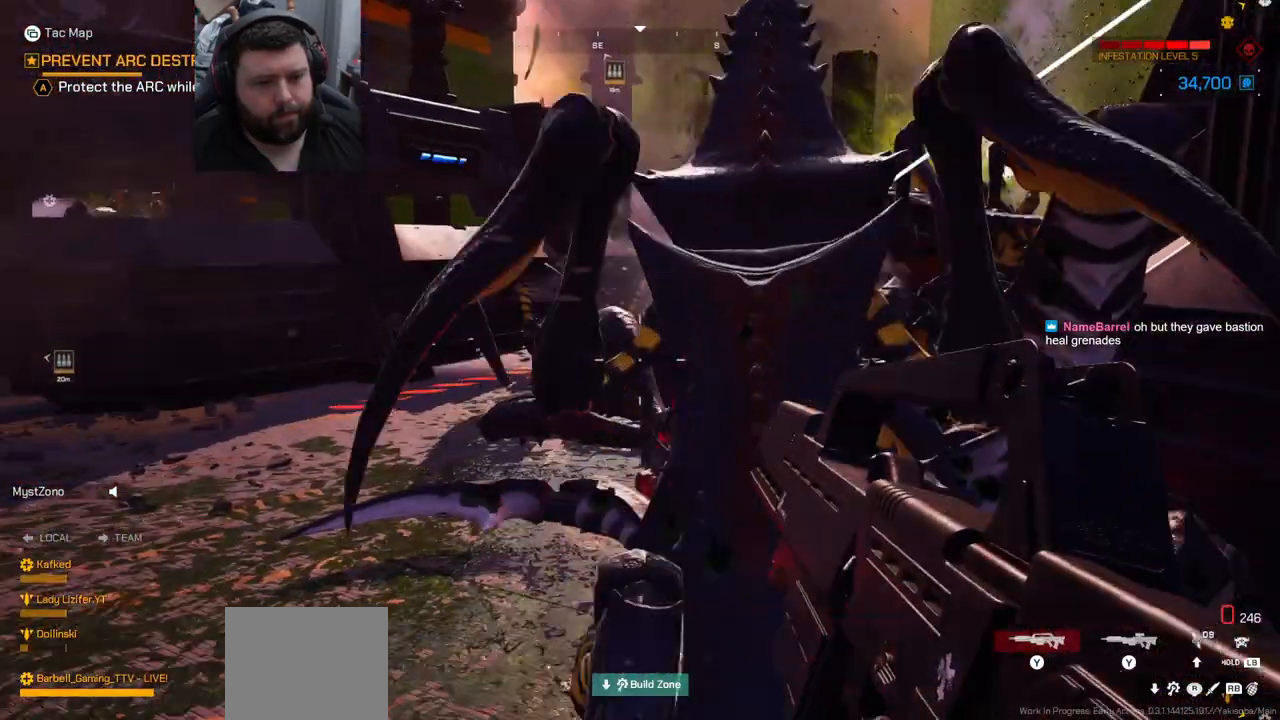
{"buttons": ["R2"], "left_stick": "down-left", "right_stick": "right", "events": [[33, "right_stick", "right"], [133, "right_stick", "center"], [267, "right_stick", "right"]]}
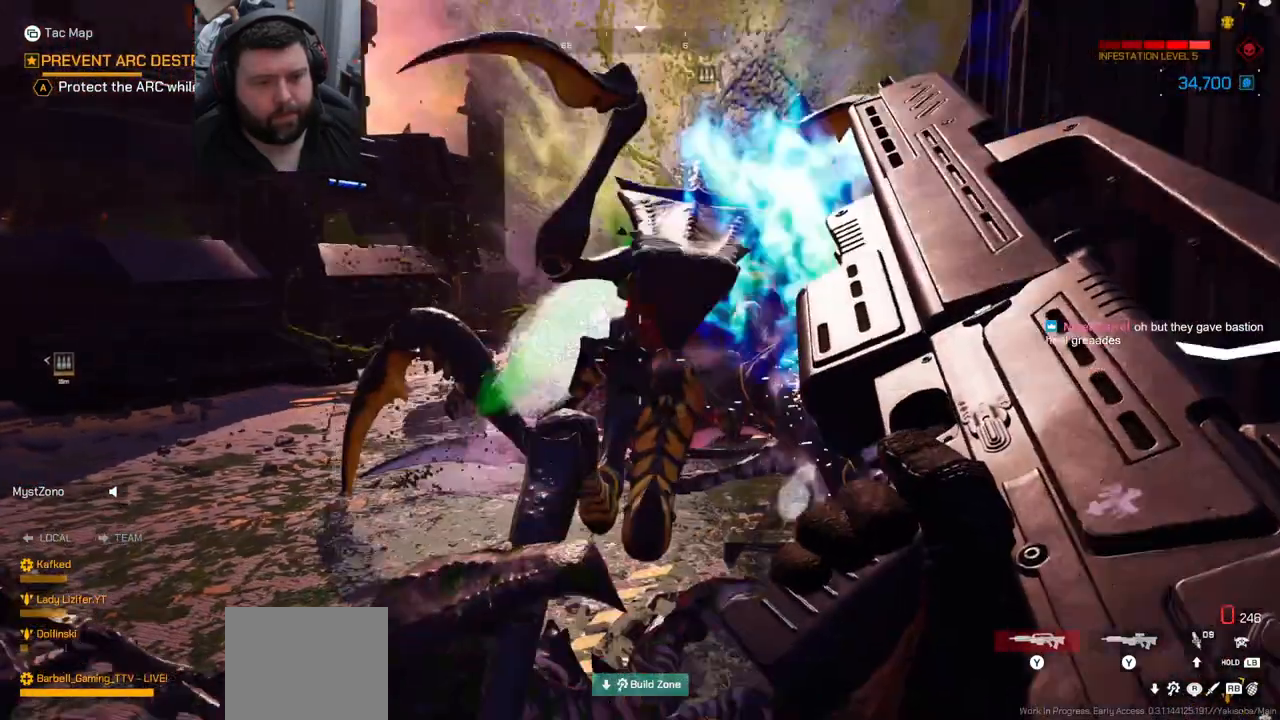
{"buttons": ["R2"], "left_stick": "down-left", "right_stick": "center", "events": [[83, "R2", "up"], [283, "R2", "down"], [283, "right_stick", "center"]]}
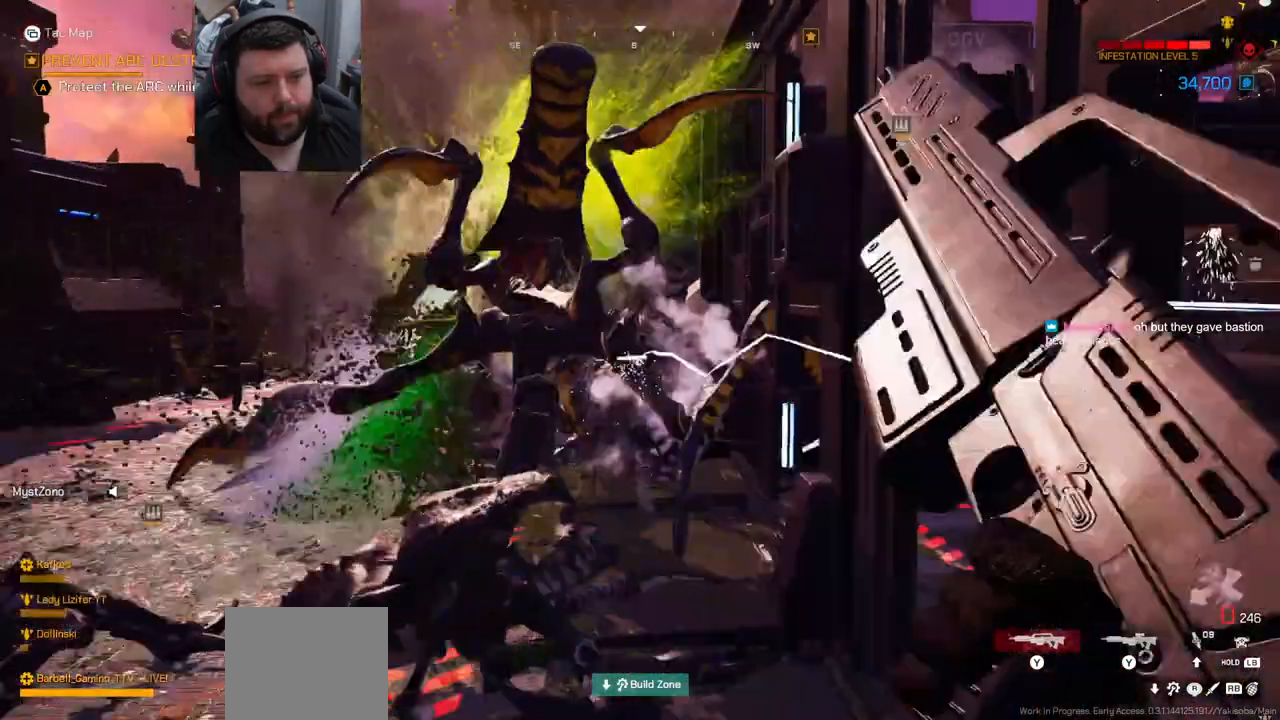
{"buttons": ["R2"], "left_stick": "down-left", "right_stick": "center", "events": []}
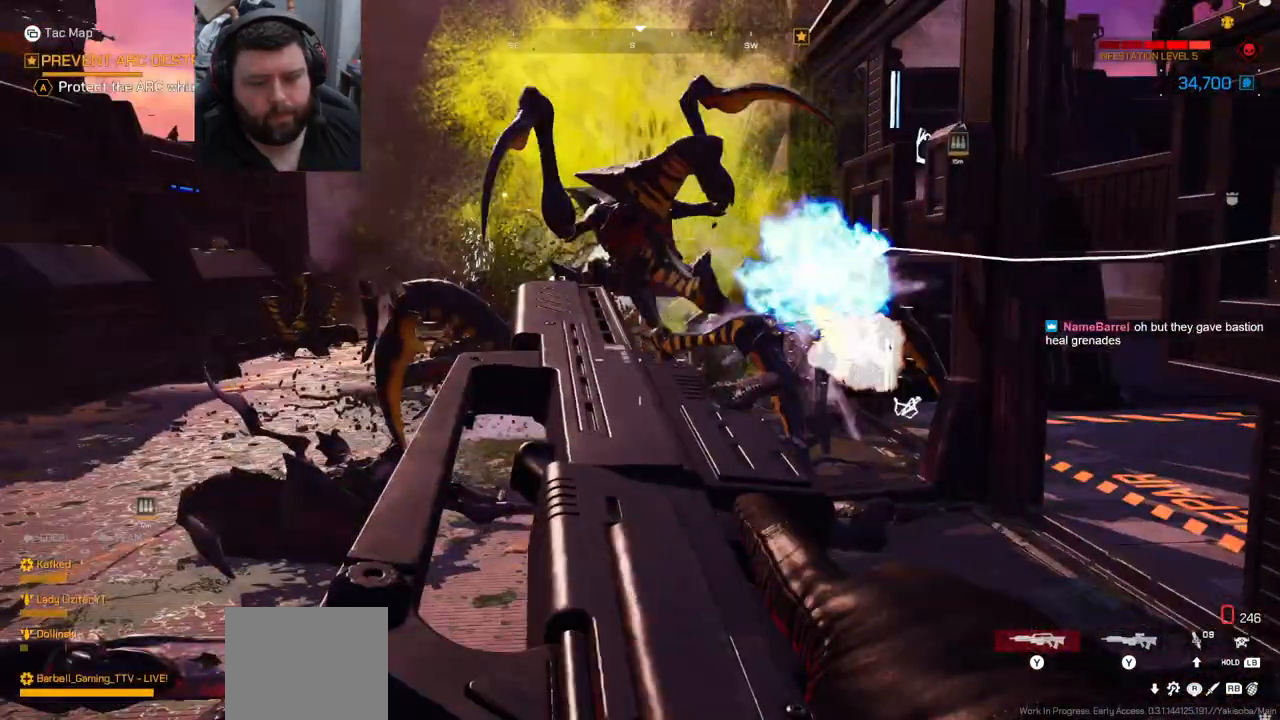
{"buttons": ["L1", "R2"], "left_stick": "down-left", "right_stick": "center", "events": [[283, "L1", "down"]]}
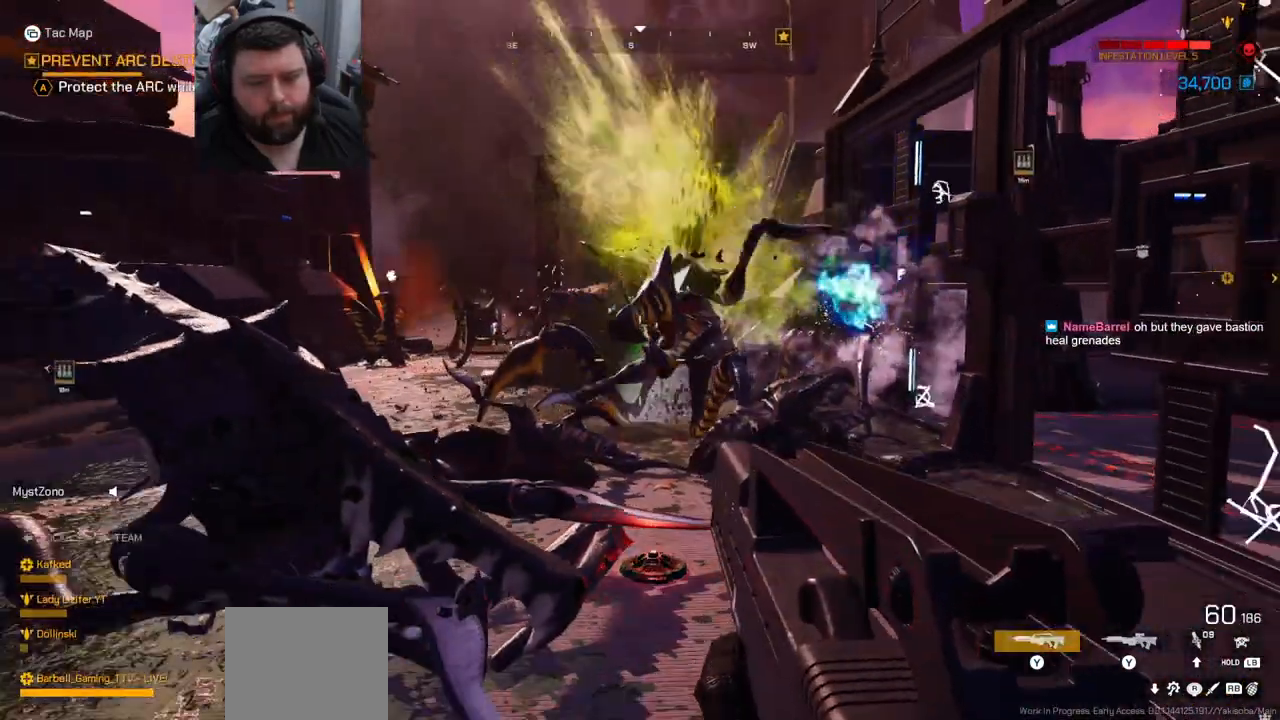
{"buttons": ["L1", "R2"], "left_stick": "down-left", "right_stick": "down", "events": [[200, "R2", "up"], [300, "R2", "down"], [500, "right_stick", "down"]]}
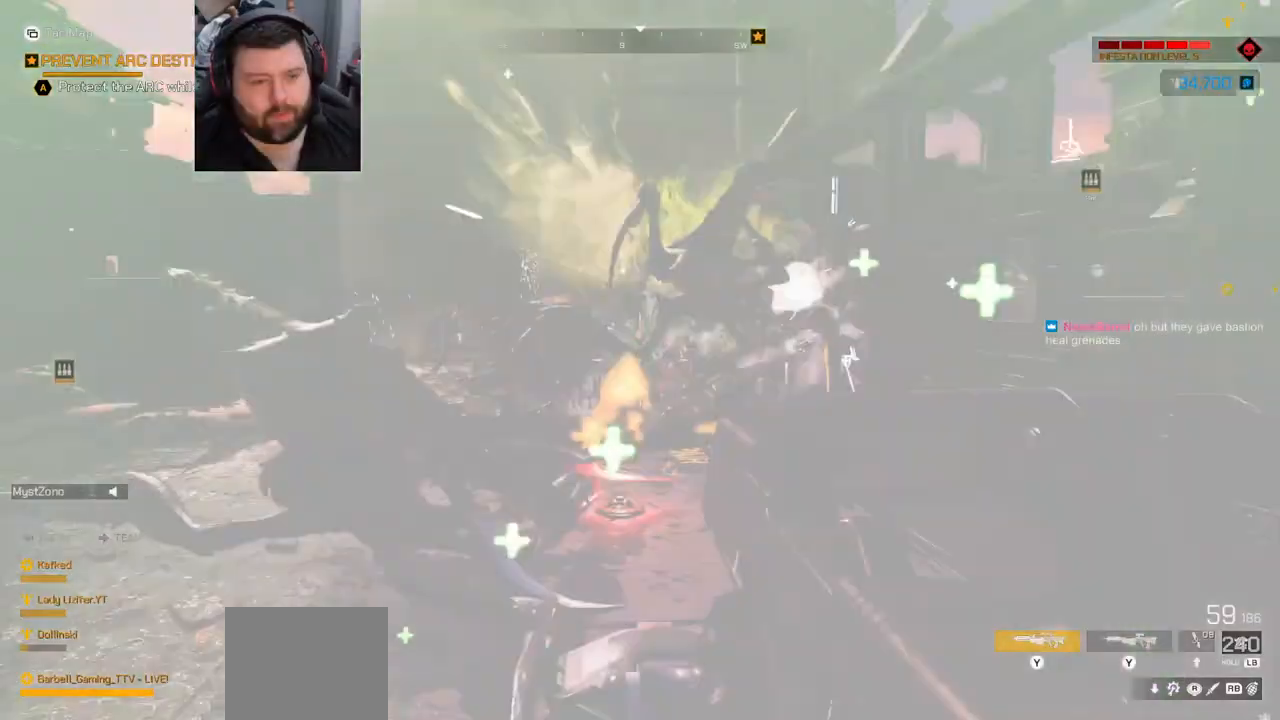
{"buttons": ["L1", "R2"], "left_stick": "left", "right_stick": "center", "events": [[50, "right_stick", "center"], [417, "left_stick", "left"]]}
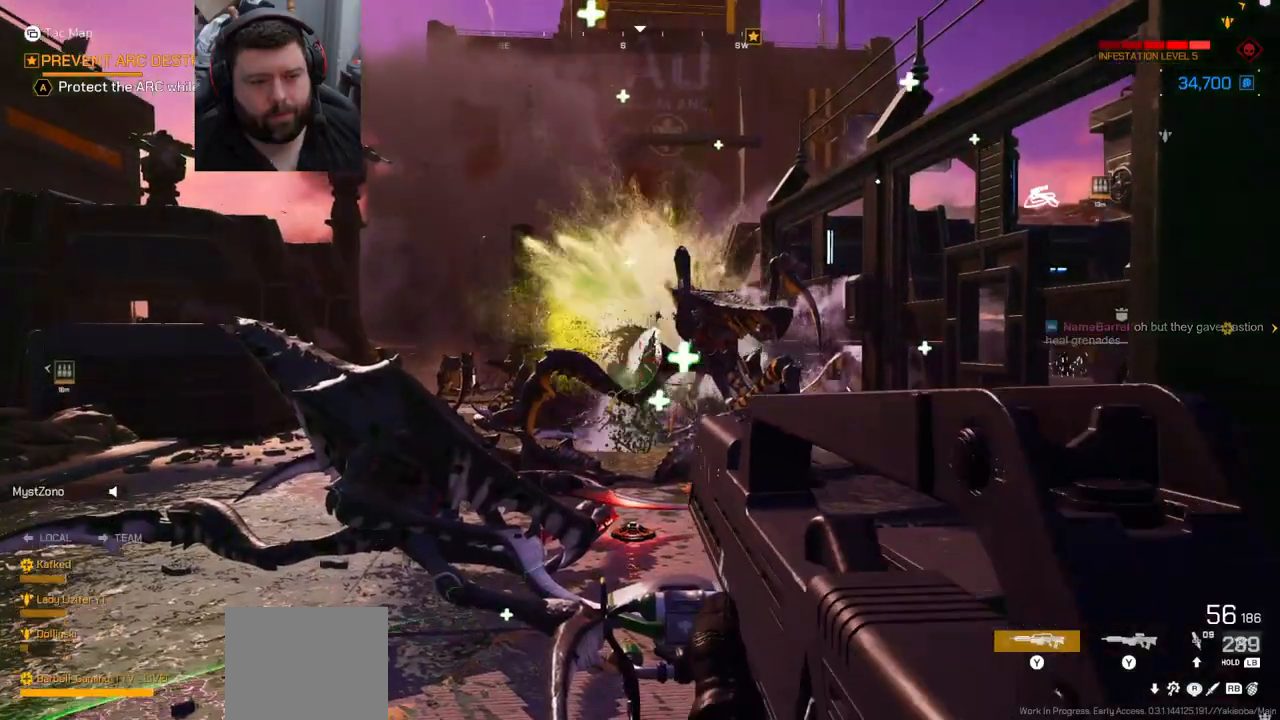
{"buttons": ["R2"], "left_stick": "up-left", "right_stick": "center", "events": [[233, "left_stick", "up-left"], [333, "L1", "up"], [367, "right_stick", "up-left"], [450, "right_stick", "center"]]}
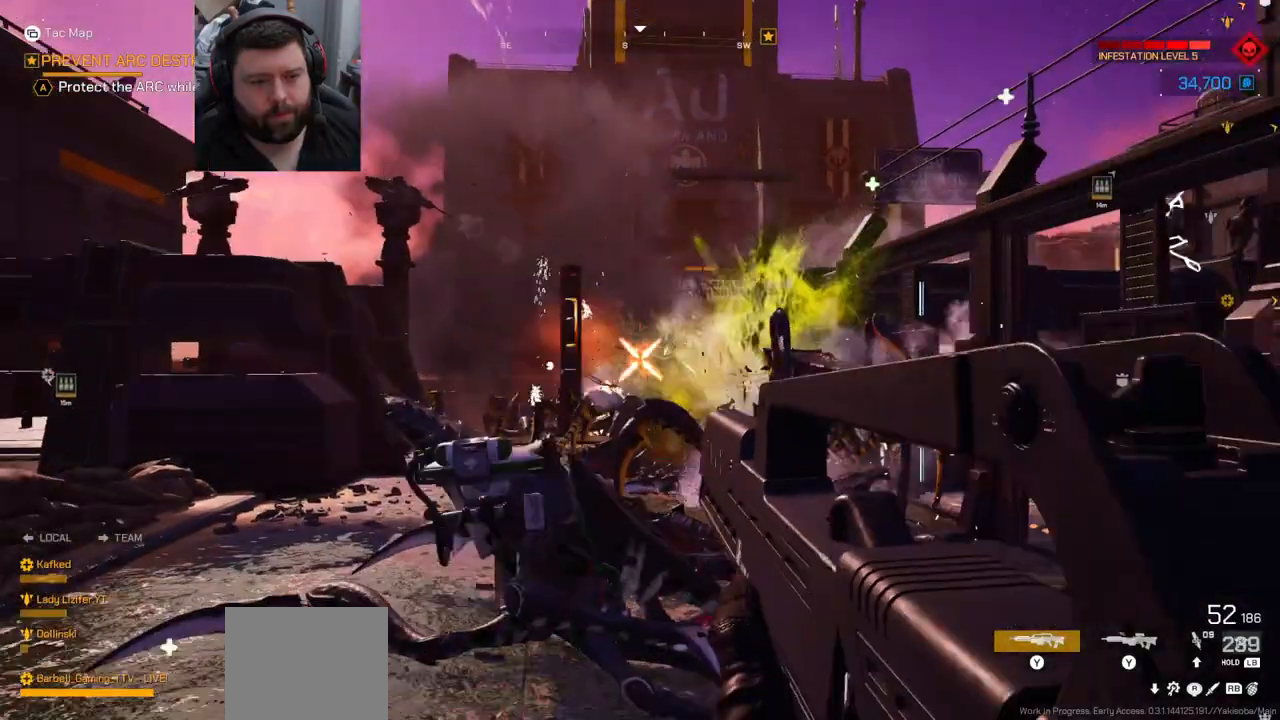
{"buttons": ["R2"], "left_stick": "up-left", "right_stick": "up-left", "events": [[150, "right_stick", "up-left"], [250, "right_stick", "center"], [483, "right_stick", "up-left"]]}
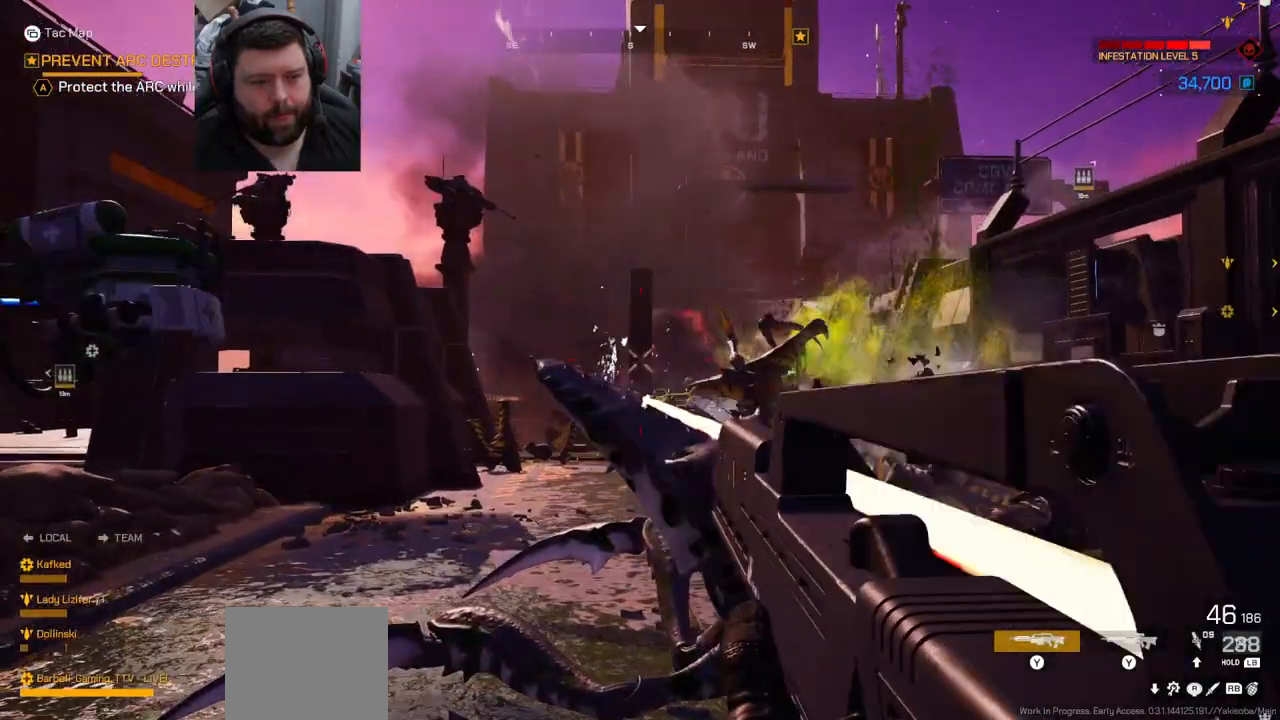
{"buttons": ["R2"], "left_stick": "up-left", "right_stick": "center", "events": [[117, "right_stick", "center"]]}
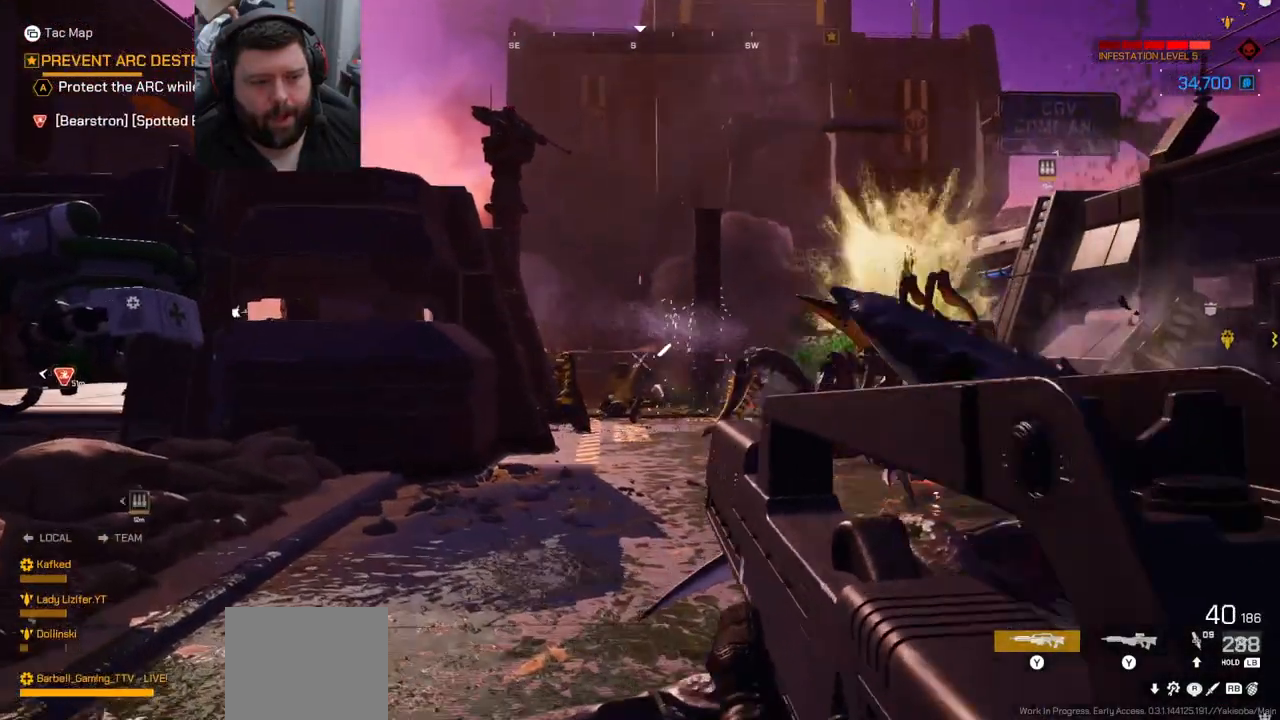
{"buttons": ["R2"], "left_stick": "down-left", "right_stick": "center", "events": [[83, "right_stick", "right"], [317, "left_stick", "left"], [317, "right_stick", "center"], [467, "left_stick", "down-left"]]}
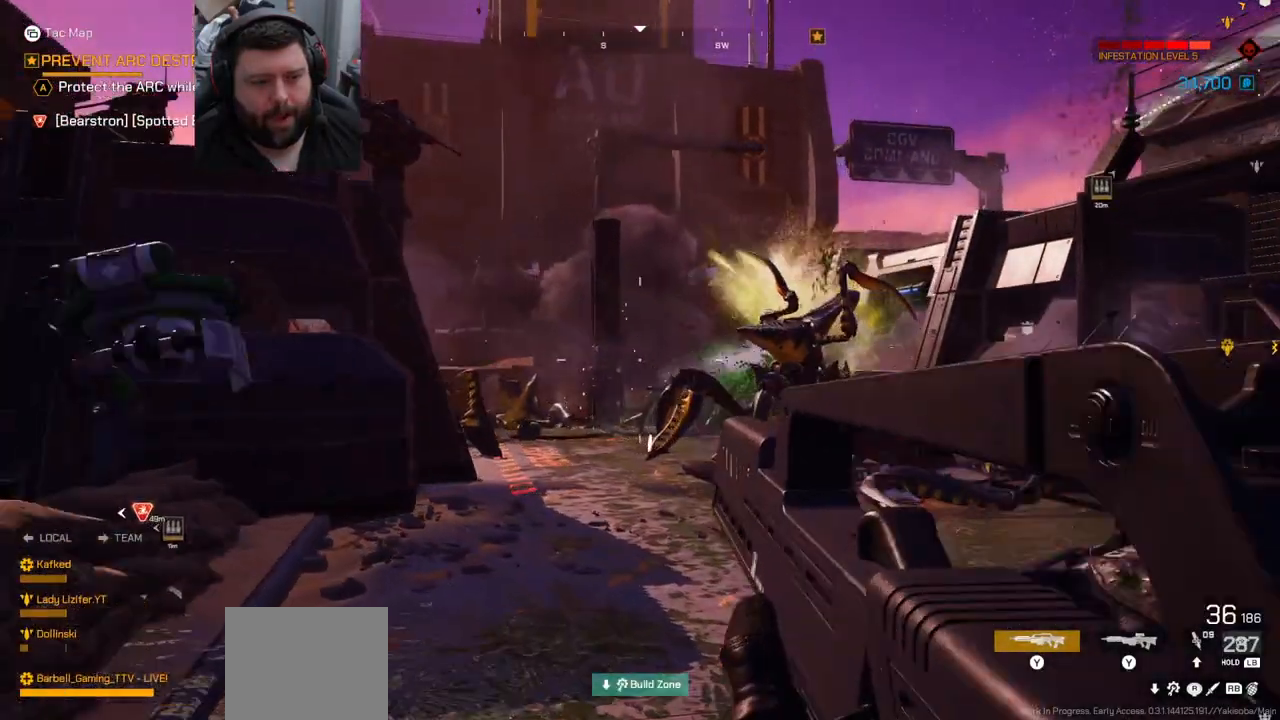
{"buttons": ["R2"], "left_stick": "down", "right_stick": "center", "events": [[17, "right_stick", "right"], [117, "left_stick", "down"], [200, "right_stick", "center"]]}
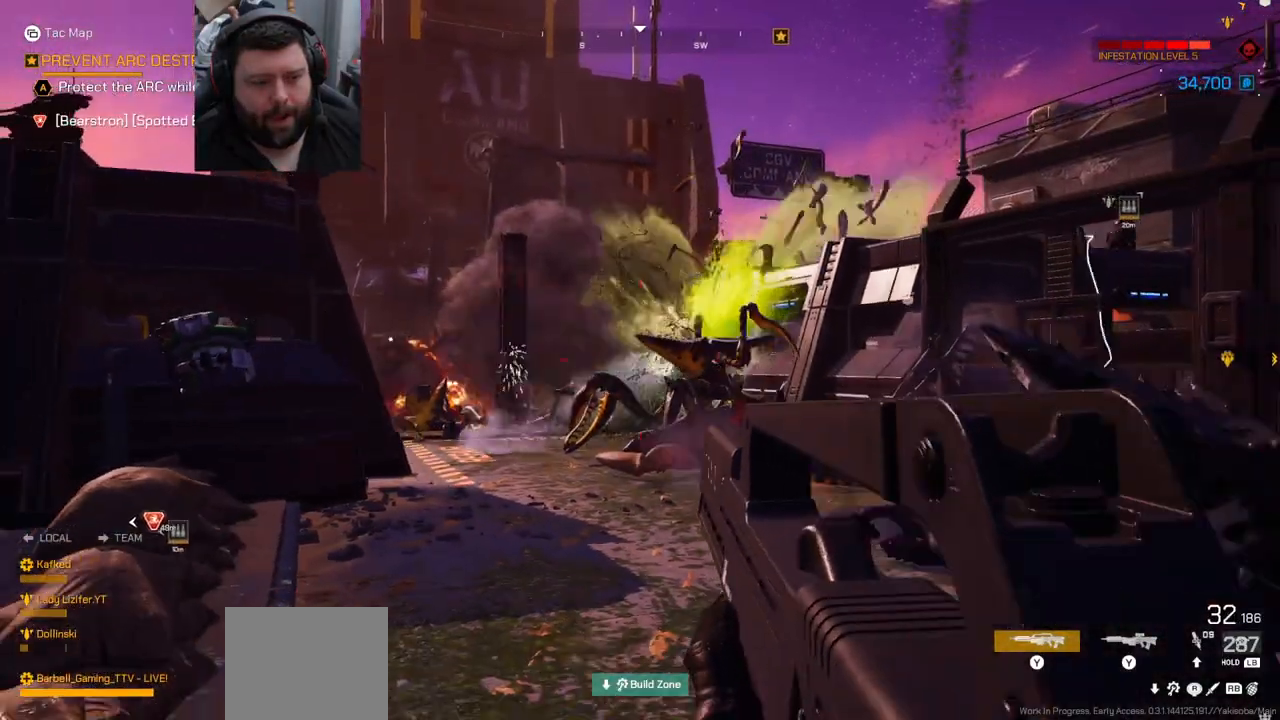
{"buttons": ["R2"], "left_stick": "down", "right_stick": "center", "events": [[233, "right_stick", "up-right"], [333, "right_stick", "center"]]}
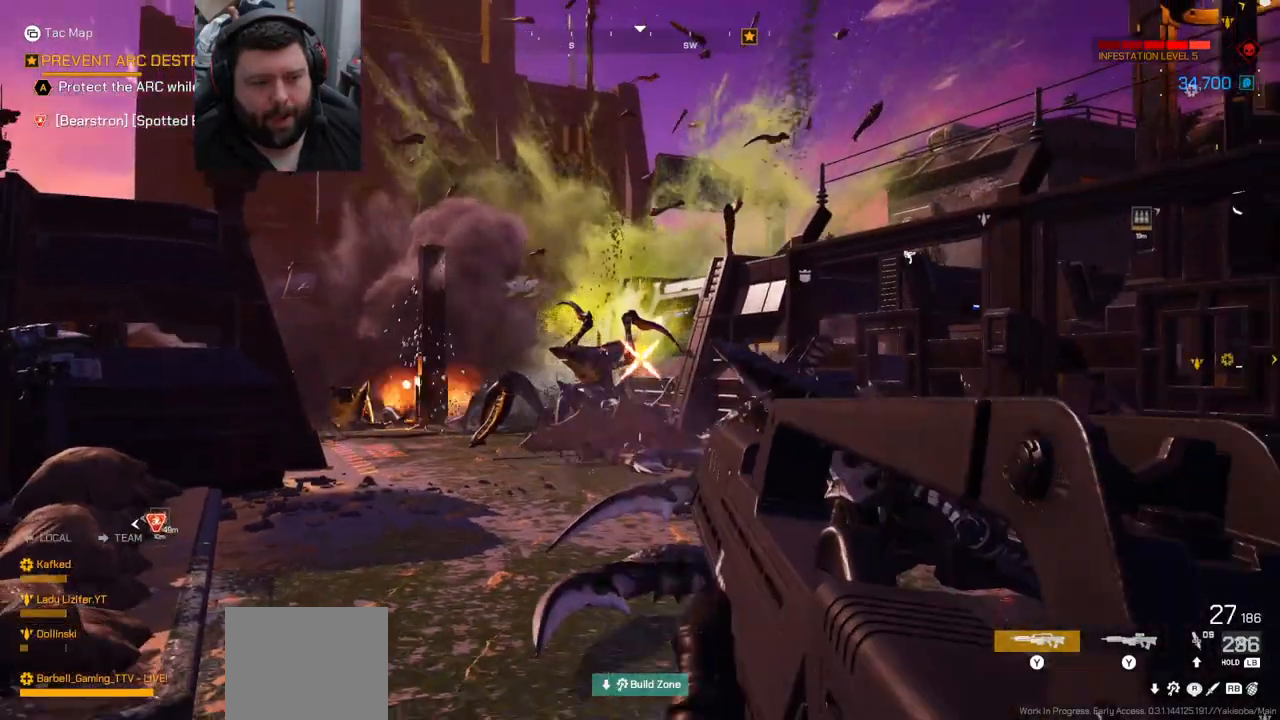
{"buttons": ["R2"], "left_stick": "down", "right_stick": "center", "events": [[17, "right_stick", "up-left"], [117, "right_stick", "center"], [233, "right_stick", "up-left"], [350, "right_stick", "center"]]}
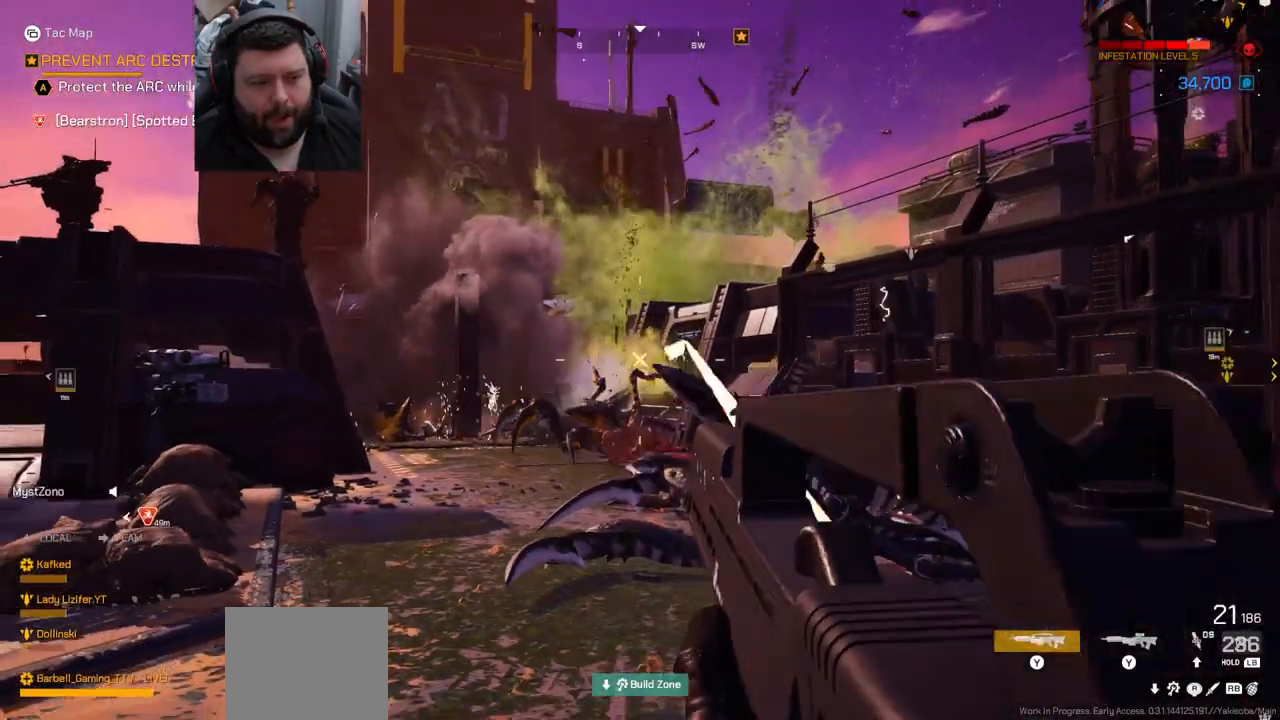
{"buttons": ["R2"], "left_stick": "up-right", "right_stick": "up-left", "events": [[17, "right_stick", "left"], [117, "right_stick", "center"], [250, "right_stick", "up-left"], [283, "left_stick", "center"], [367, "left_stick", "up-right"]]}
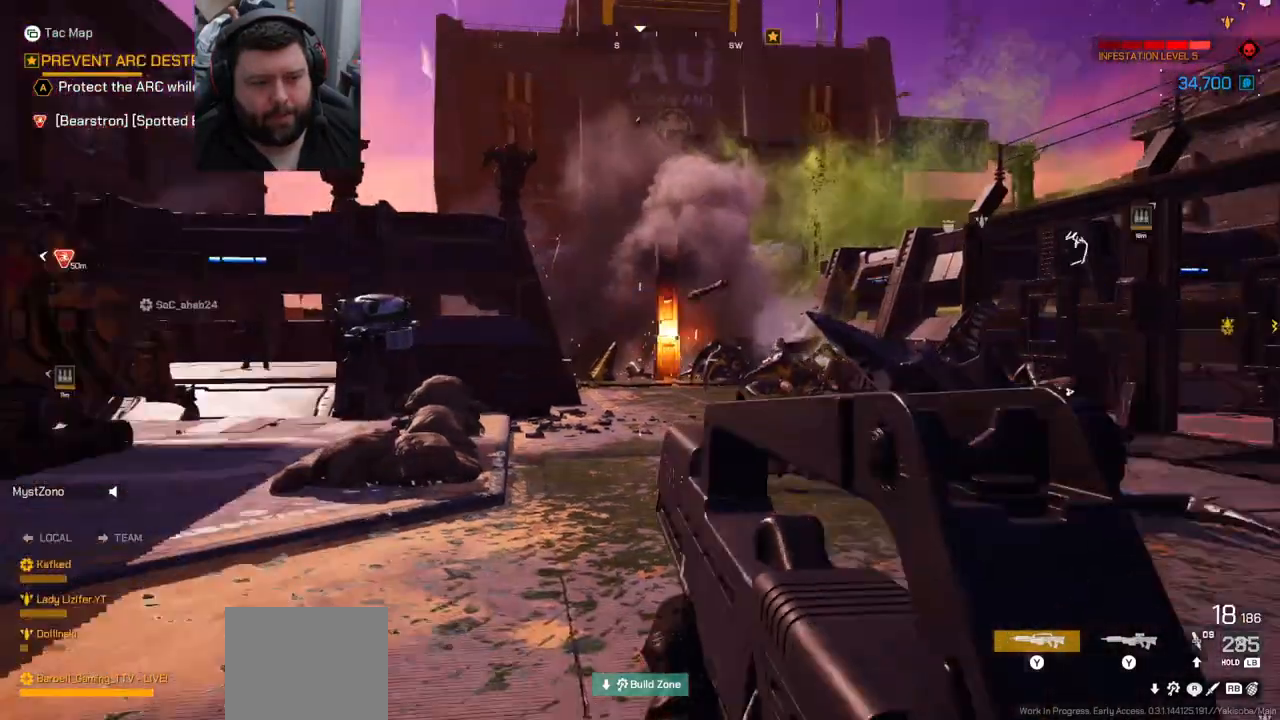
{"buttons": [], "left_stick": "down-right", "right_stick": "center", "events": [[100, "left_stick", "down-right"], [100, "right_stick", "center"], [150, "R2", "up"], [250, "SQUARE", "down"], [350, "SQUARE", "up"]]}
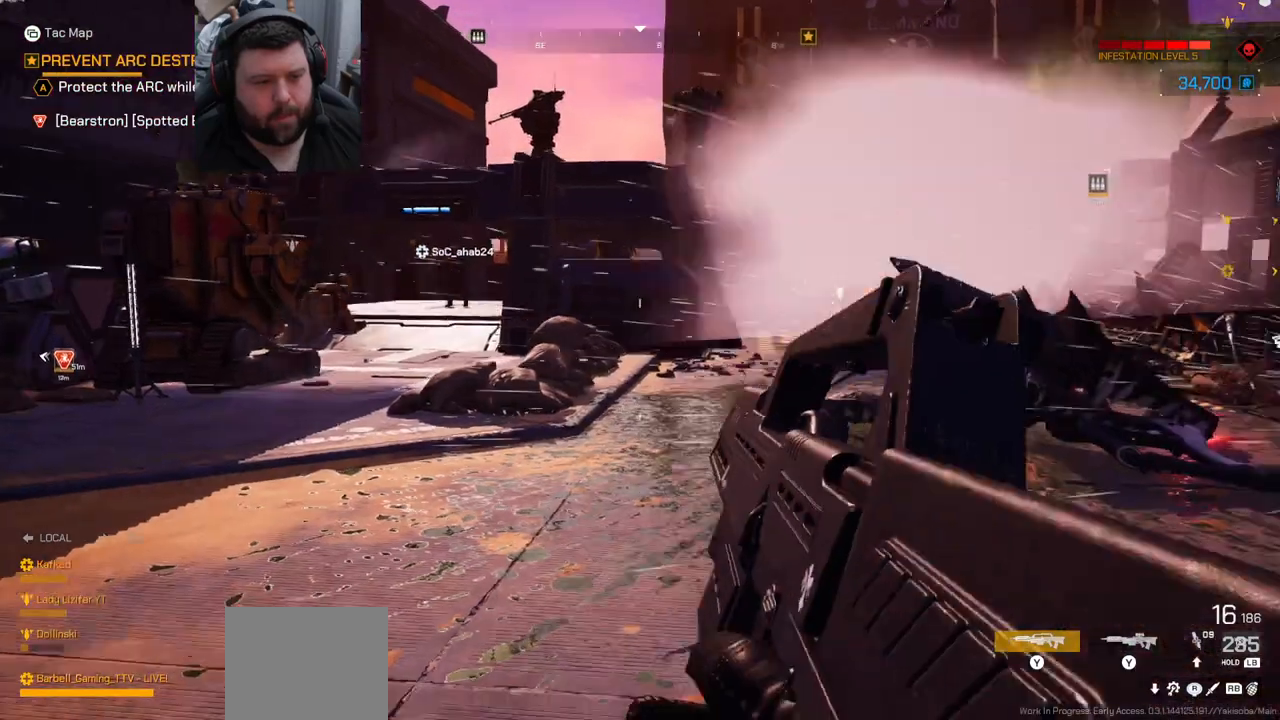
{"buttons": [], "left_stick": "up", "right_stick": "center", "events": [[33, "right_stick", "left"], [183, "left_stick", "up"], [433, "right_stick", "center"]]}
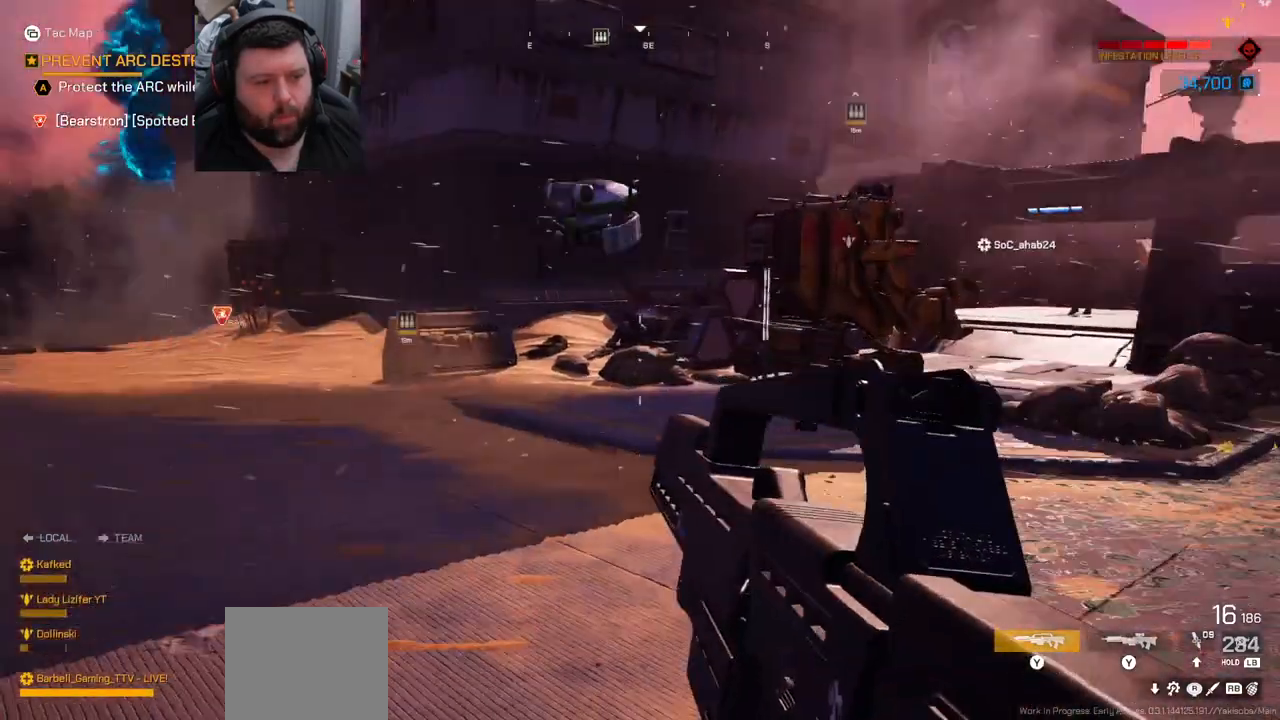
{"buttons": [], "left_stick": "up", "right_stick": "left", "events": [[300, "right_stick", "left"]]}
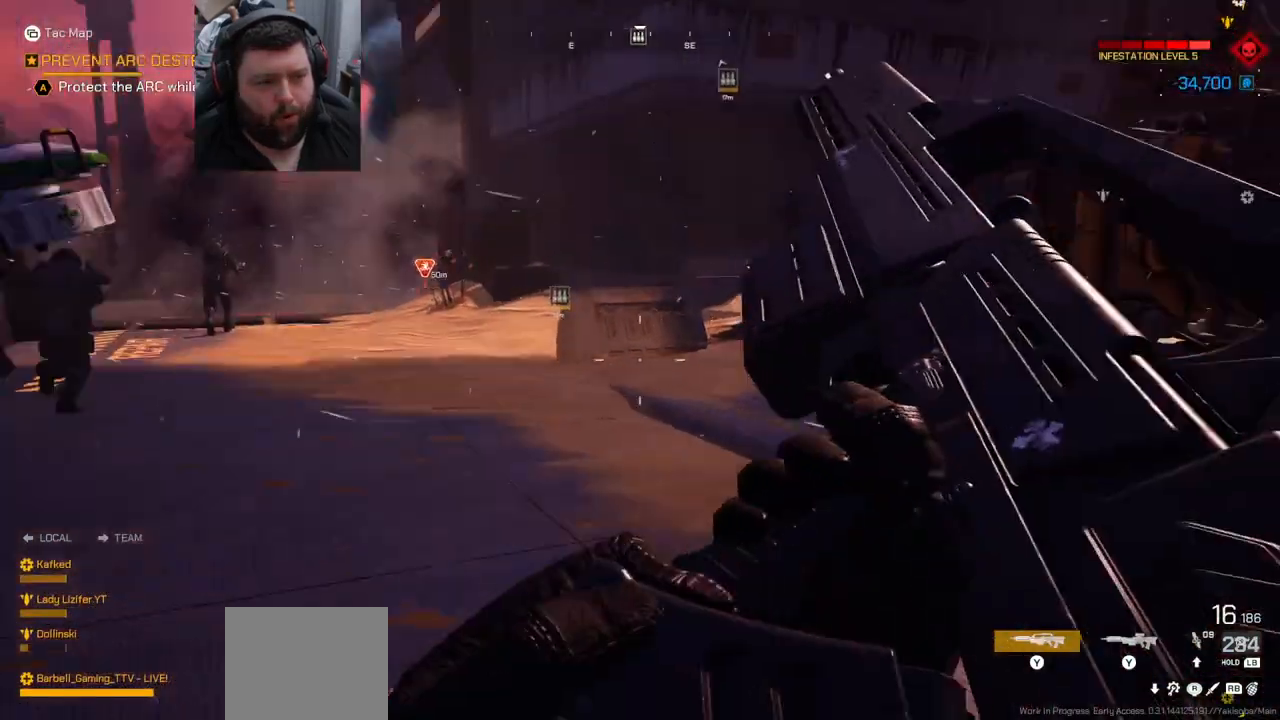
{"buttons": [], "left_stick": "up", "right_stick": "center", "events": [[217, "right_stick", "center"]]}
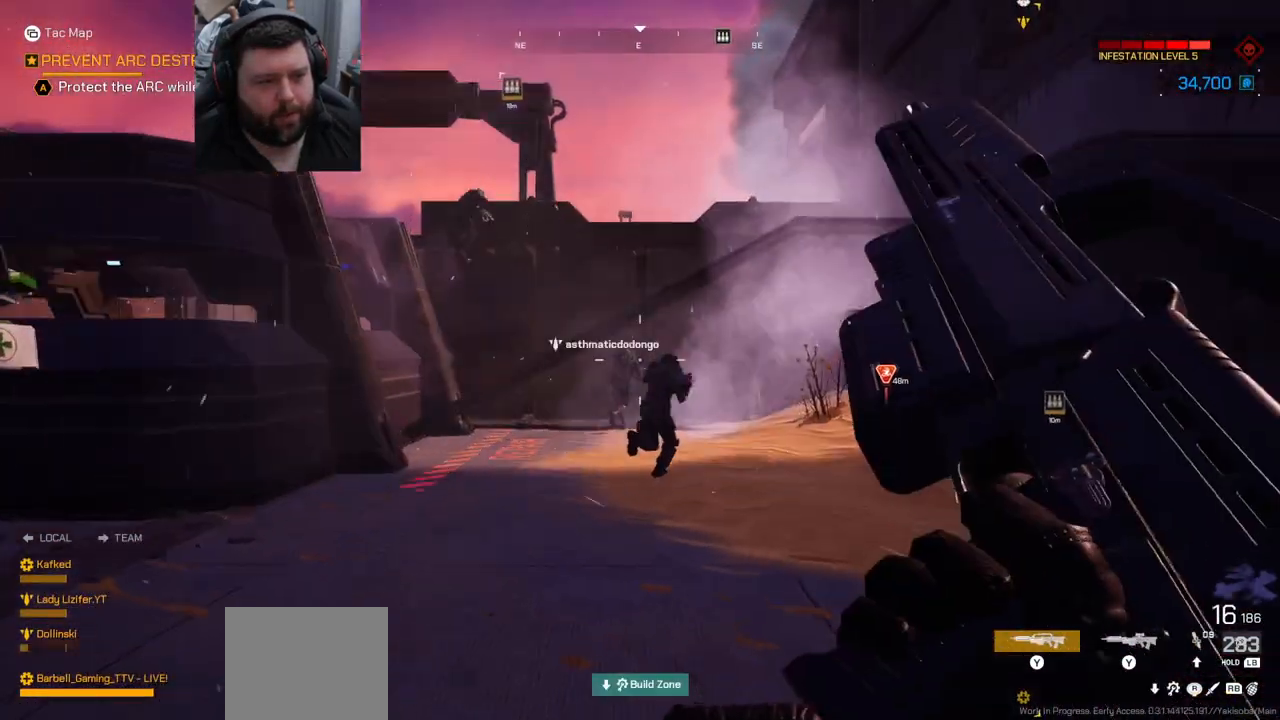
{"buttons": [], "left_stick": "down-left", "right_stick": "right", "events": [[183, "left_stick", "up-left"], [267, "right_stick", "right"], [400, "left_stick", "down-left"]]}
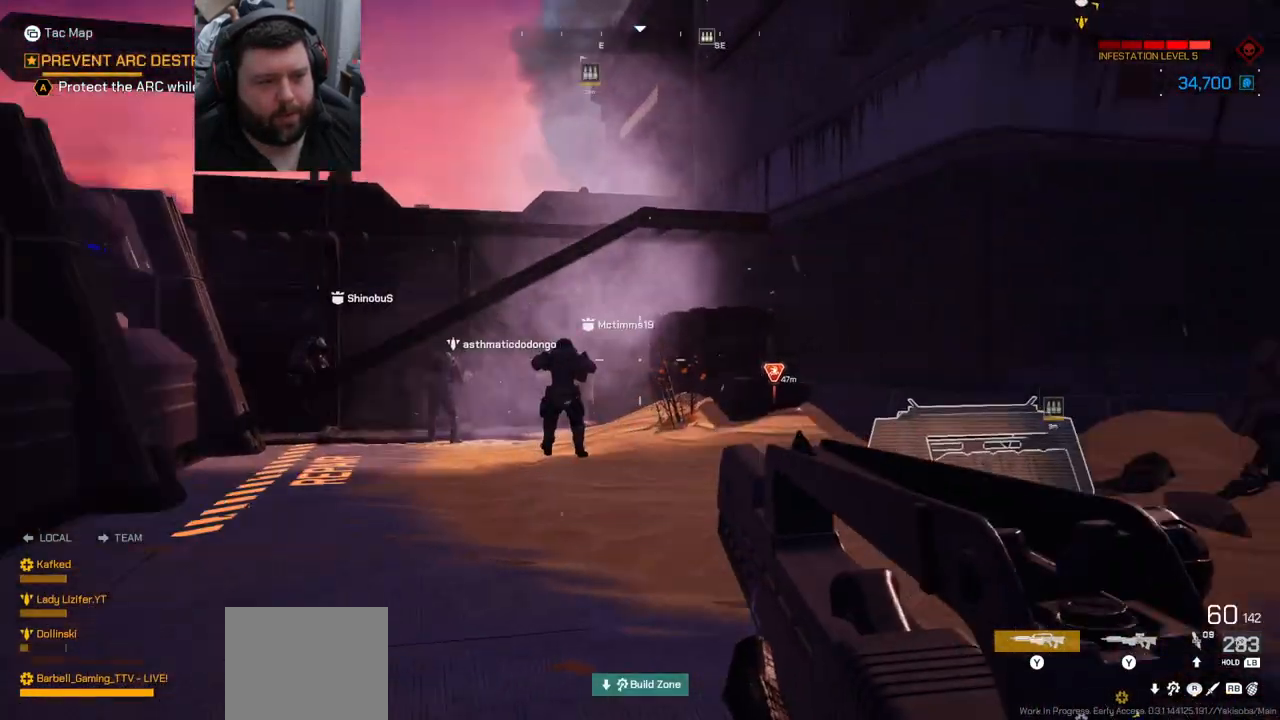
{"buttons": [], "left_stick": "down", "right_stick": "right", "events": [[33, "left_stick", "down"]]}
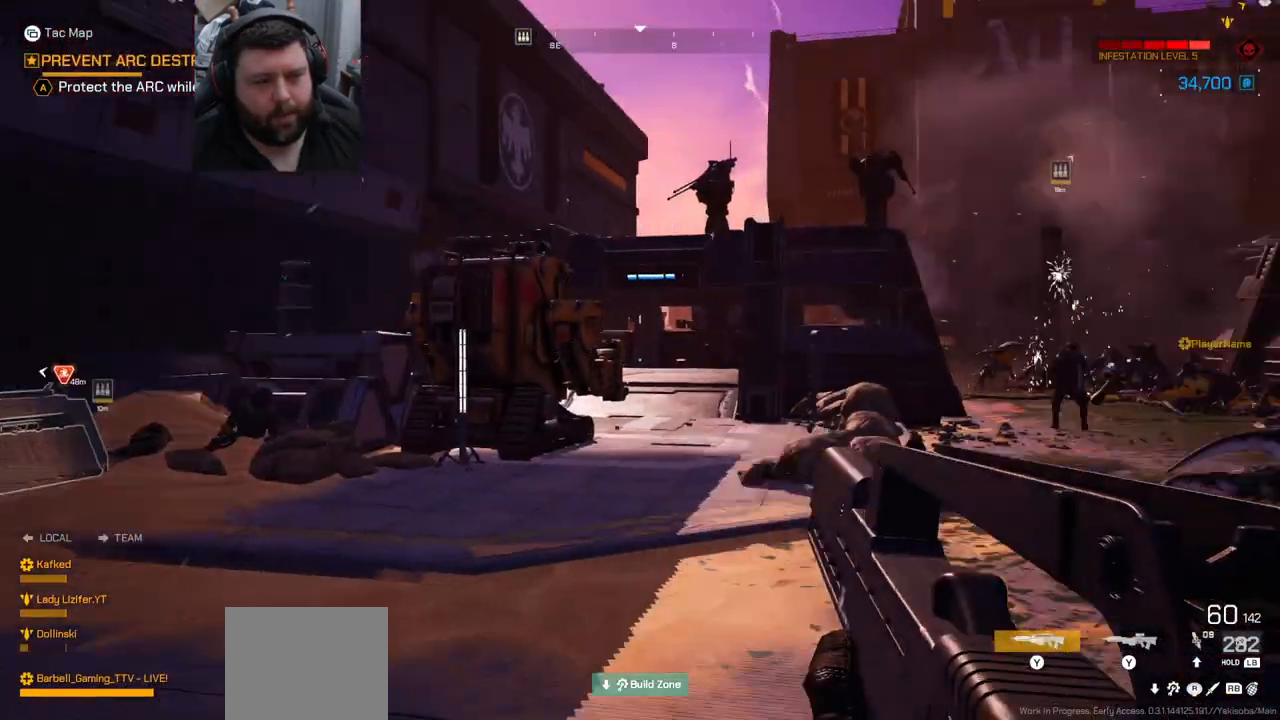
{"buttons": [], "left_stick": "down-left", "right_stick": "center", "events": [[50, "right_stick", "center"], [183, "right_stick", "right"], [367, "left_stick", "down-left"], [417, "right_stick", "center"]]}
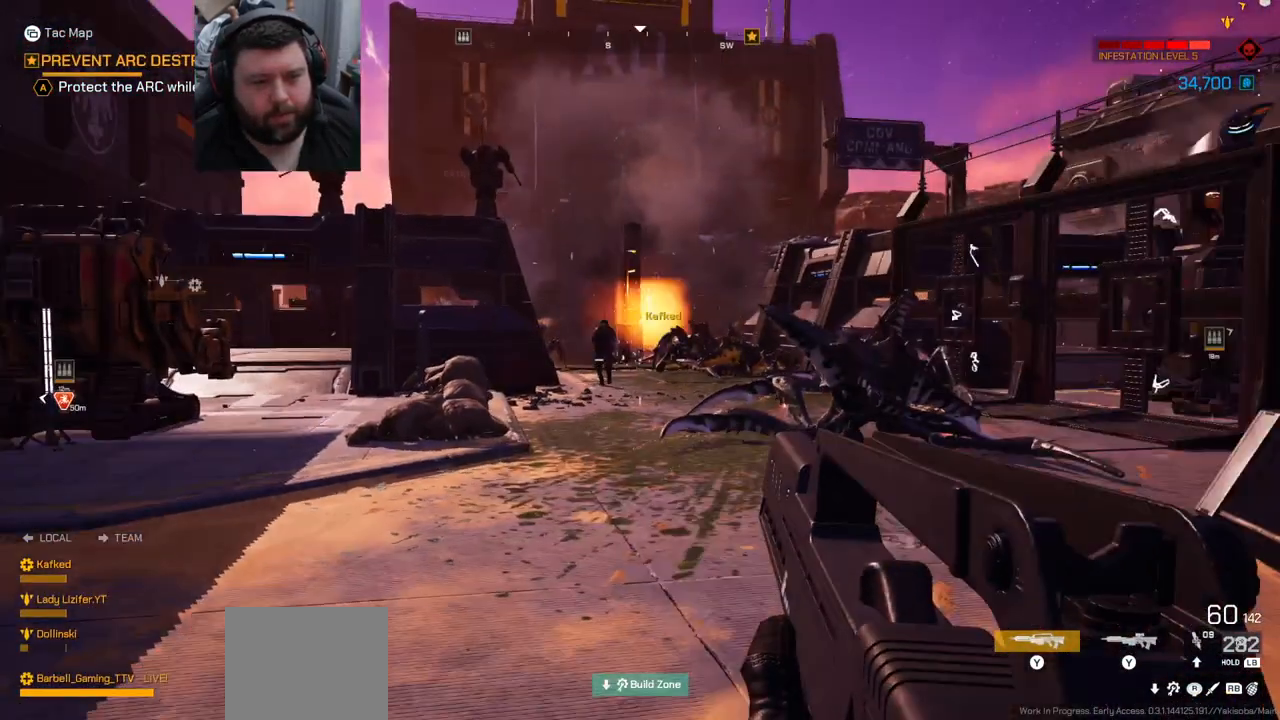
{"buttons": [], "left_stick": "center", "right_stick": "right", "events": [[417, "right_stick", "right"], [450, "left_stick", "center"]]}
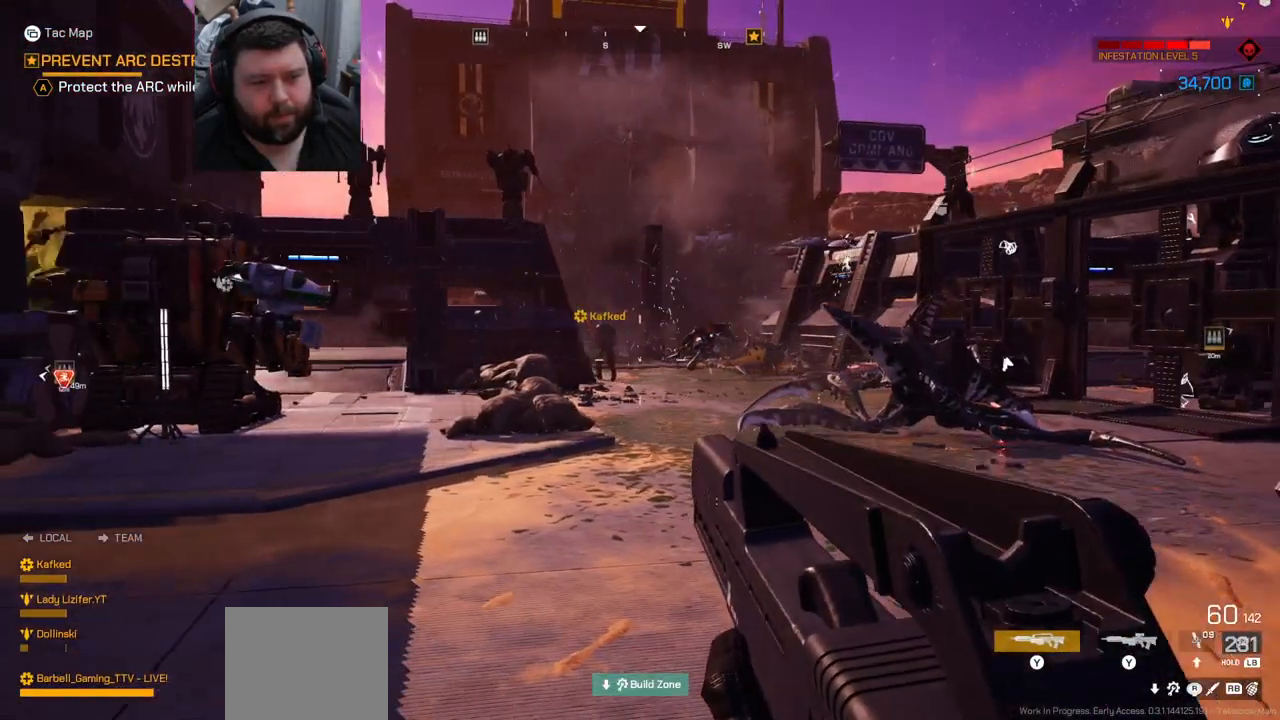
{"buttons": [], "left_stick": "up-left", "right_stick": "left", "events": [[17, "left_stick", "up-left"], [250, "right_stick", "center"], [400, "right_stick", "left"]]}